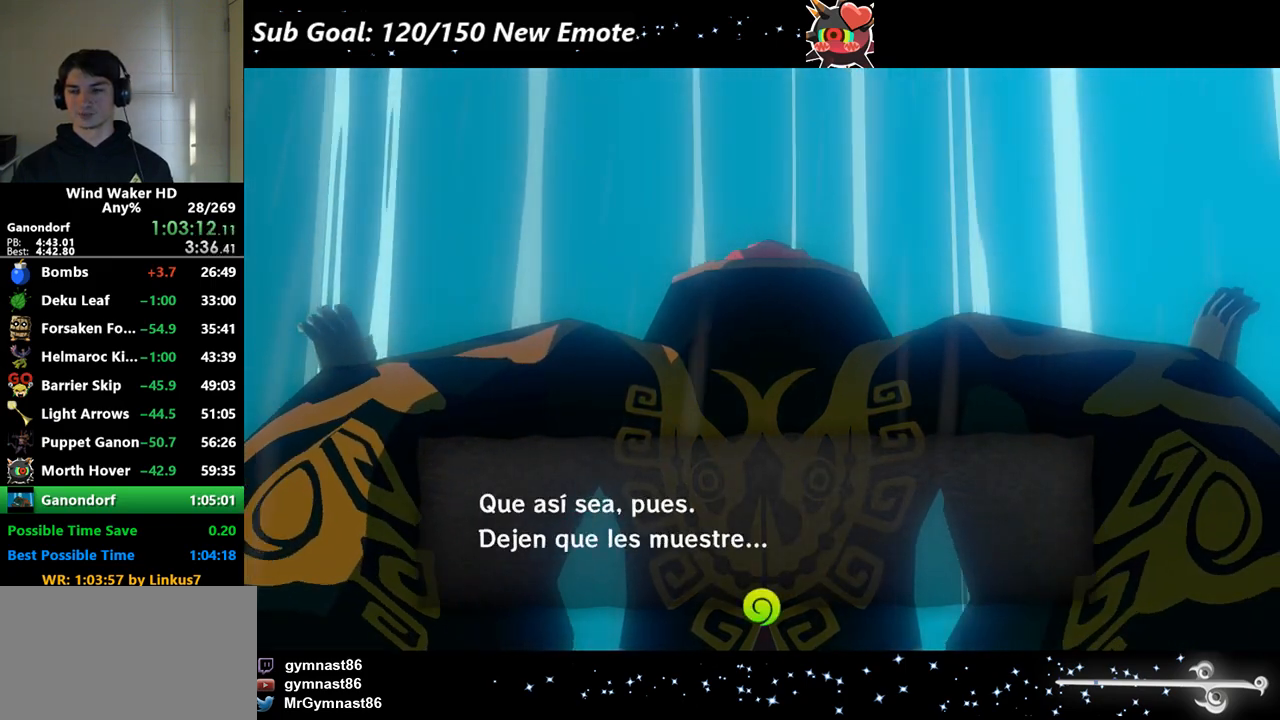
Gameplay with a controller (Nintendo layout); each line is a JSON object with the inputs held at the frame after it. "events" lists button and stick changes between this image and that frame as [ms after this image, input, new state], when the widget could be followed in between. Not read: L3 R3 right_stick.
{"buttons": ["B", "R2"], "left_stick": "center", "events": [[33, "B", "up"], [100, "A", "up"], [100, "B", "down"], [233, "B", "up"], [267, "B", "down"], [300, "A", "down"], [367, "A", "up"], [433, "A", "down"], [433, "B", "up"], [500, "A", "up"], [500, "B", "down"]]}
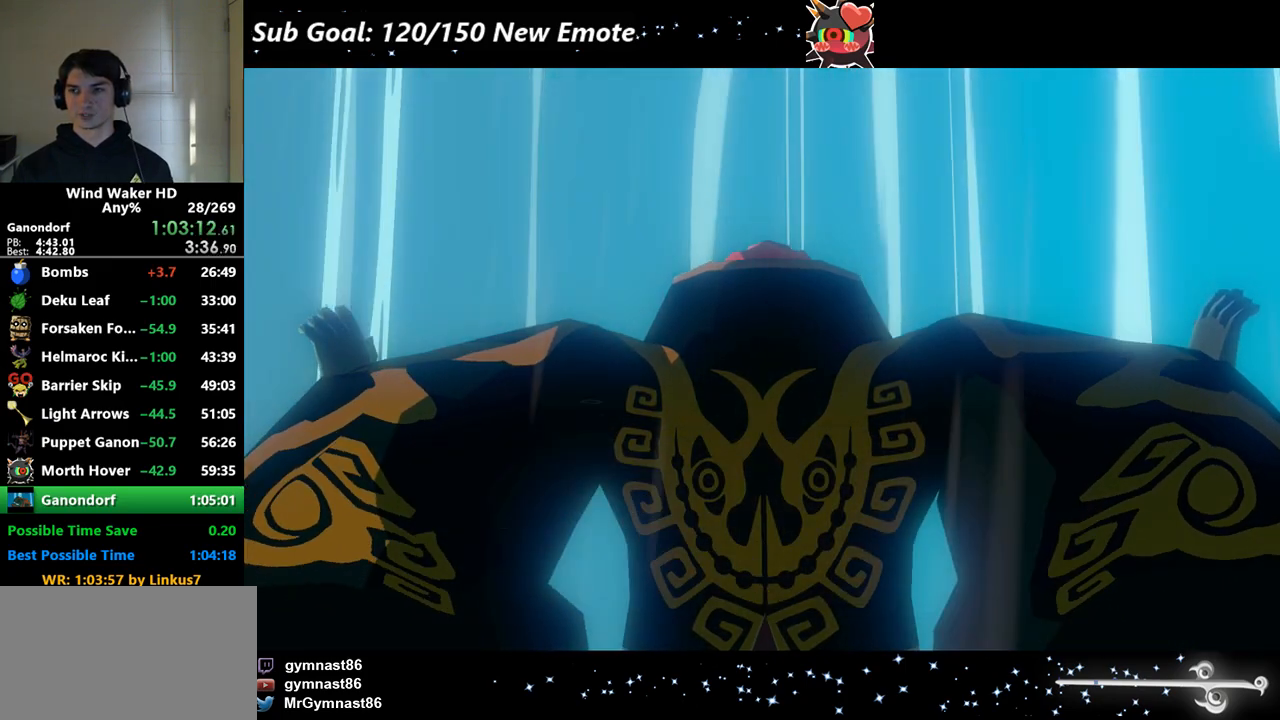
{"buttons": ["A", "R2"], "left_stick": "center", "events": [[33, "A", "down"], [67, "B", "up"], [133, "A", "up"], [133, "B", "down"], [200, "A", "down"], [200, "B", "up"], [267, "A", "up"], [267, "B", "down"], [300, "A", "down"], [333, "B", "up"], [400, "A", "up"], [400, "B", "down"], [433, "A", "down"], [433, "B", "up"]]}
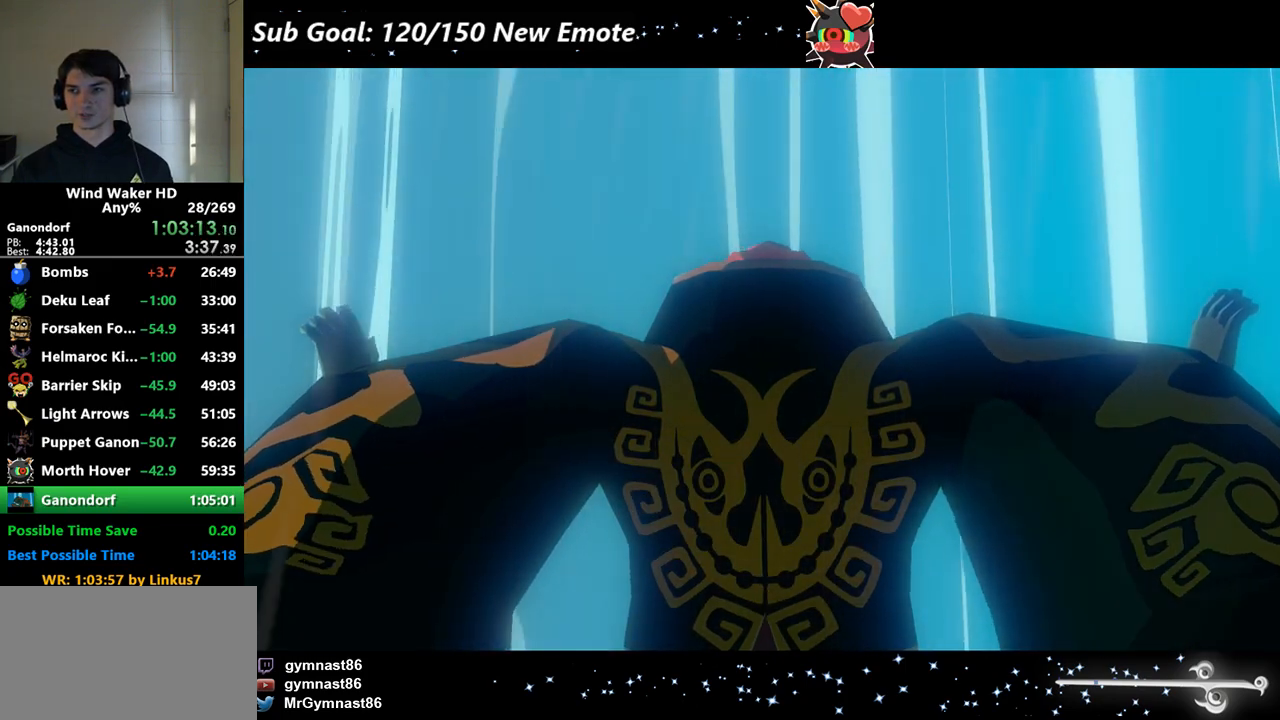
{"buttons": ["B", "R2"], "left_stick": "center", "events": [[33, "A", "up"], [33, "B", "down"], [67, "A", "down"], [100, "B", "up"], [167, "A", "up"], [167, "B", "down"], [200, "A", "down"], [233, "B", "up"], [300, "A", "up"], [300, "B", "down"], [333, "A", "down"], [333, "B", "up"], [433, "A", "up"], [433, "B", "down"], [467, "A", "down"], [467, "B", "up"], [500, "A", "up"], [500, "B", "down"]]}
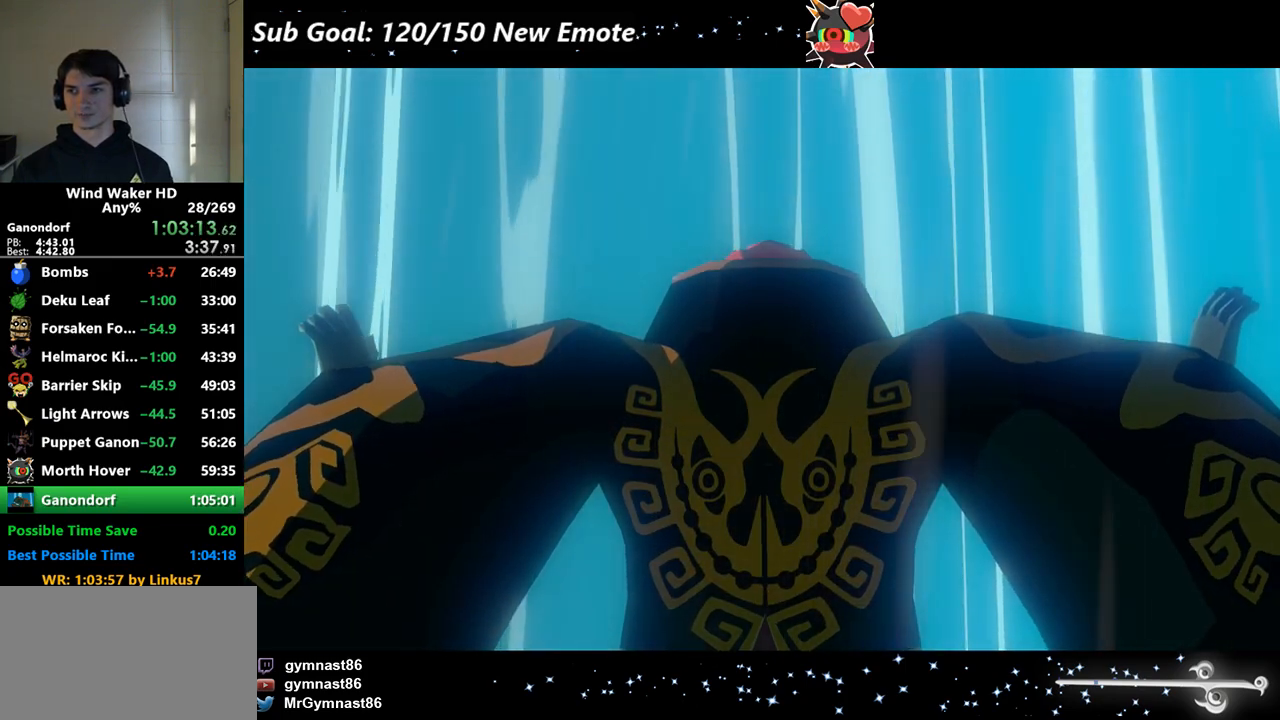
{"buttons": ["A", "R2"], "left_stick": "center", "events": [[67, "A", "down"], [133, "A", "up"], [233, "B", "up"], [267, "A", "down"], [333, "A", "up"], [333, "B", "down"], [367, "A", "down"], [367, "B", "up"], [467, "A", "up"], [467, "B", "down"], [500, "A", "down"], [500, "B", "up"]]}
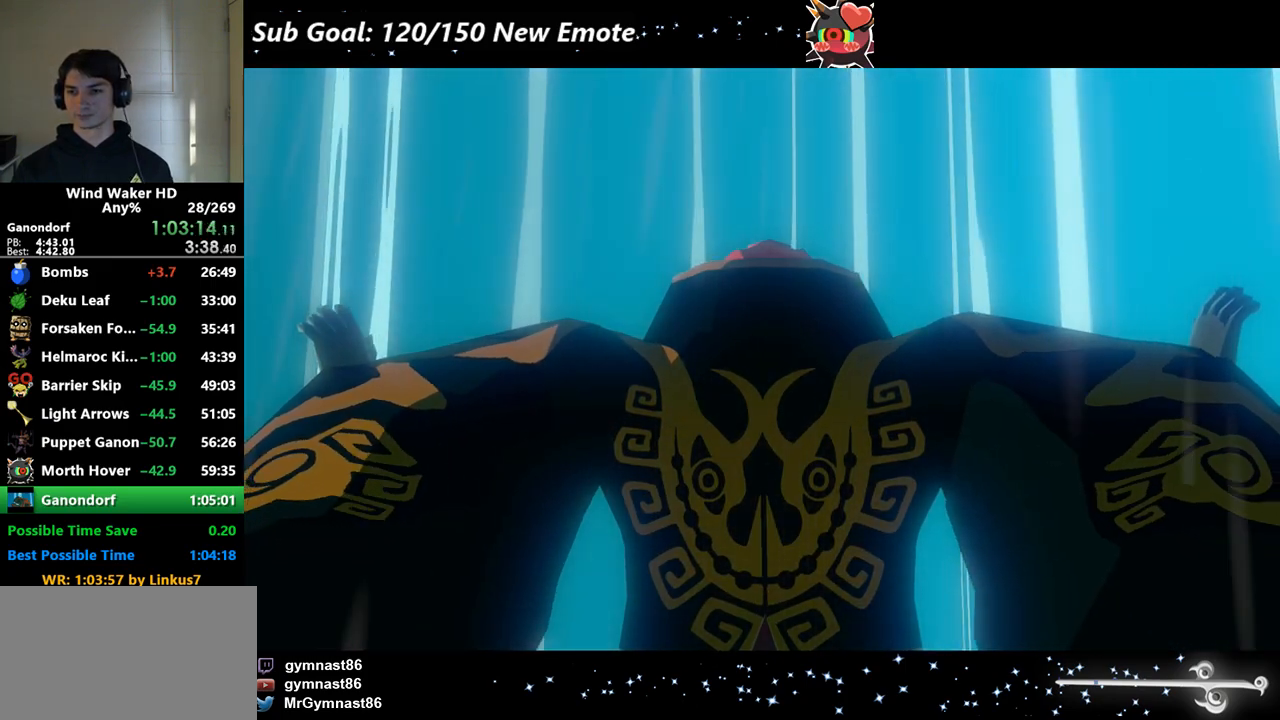
{"buttons": ["A", "B", "R2"], "left_stick": "center", "events": [[100, "A", "up"], [100, "B", "down"], [133, "A", "down"], [133, "B", "up"], [167, "A", "up"], [167, "B", "down"], [267, "A", "down"], [267, "B", "up"], [300, "A", "up"], [367, "B", "down"], [400, "A", "down"], [400, "B", "up"], [500, "B", "down"]]}
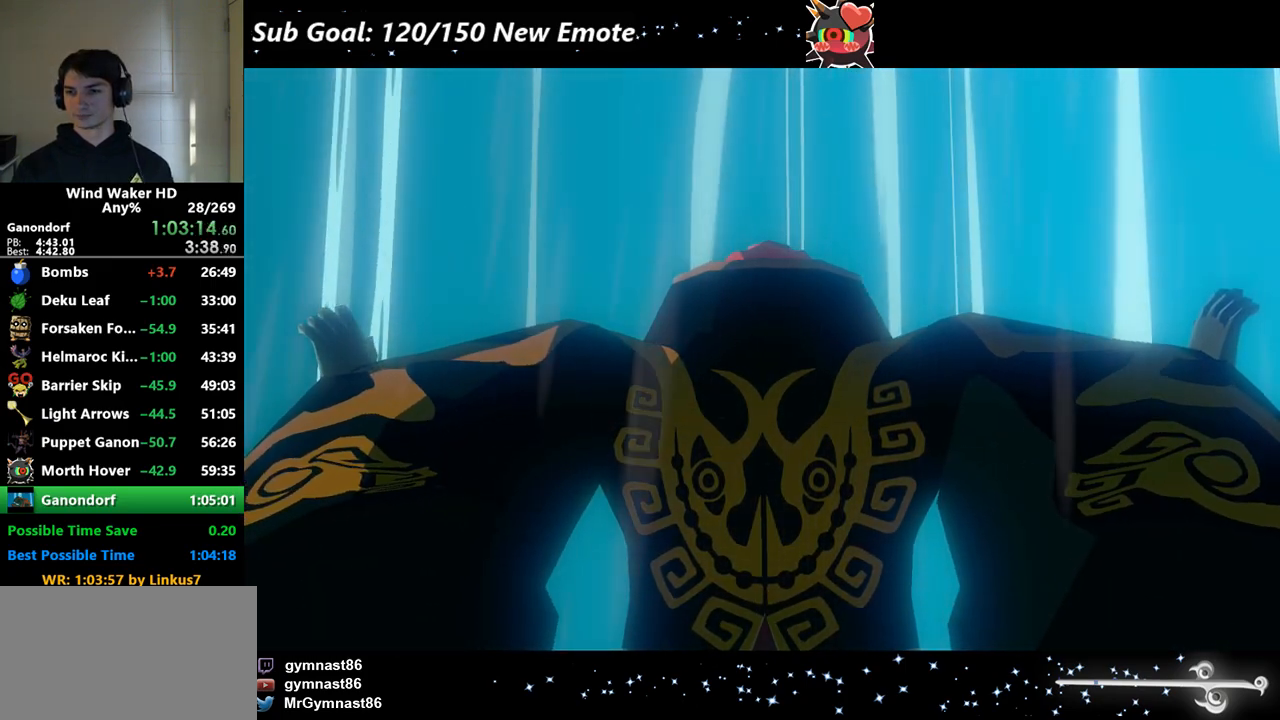
{"buttons": ["A", "R2"], "left_stick": "center", "events": [[33, "B", "up"], [100, "A", "up"], [100, "B", "down"], [133, "A", "down"], [167, "B", "up"], [200, "A", "up"], [267, "B", "down"], [333, "A", "down"], [333, "B", "up"], [400, "B", "down"], [467, "B", "up"]]}
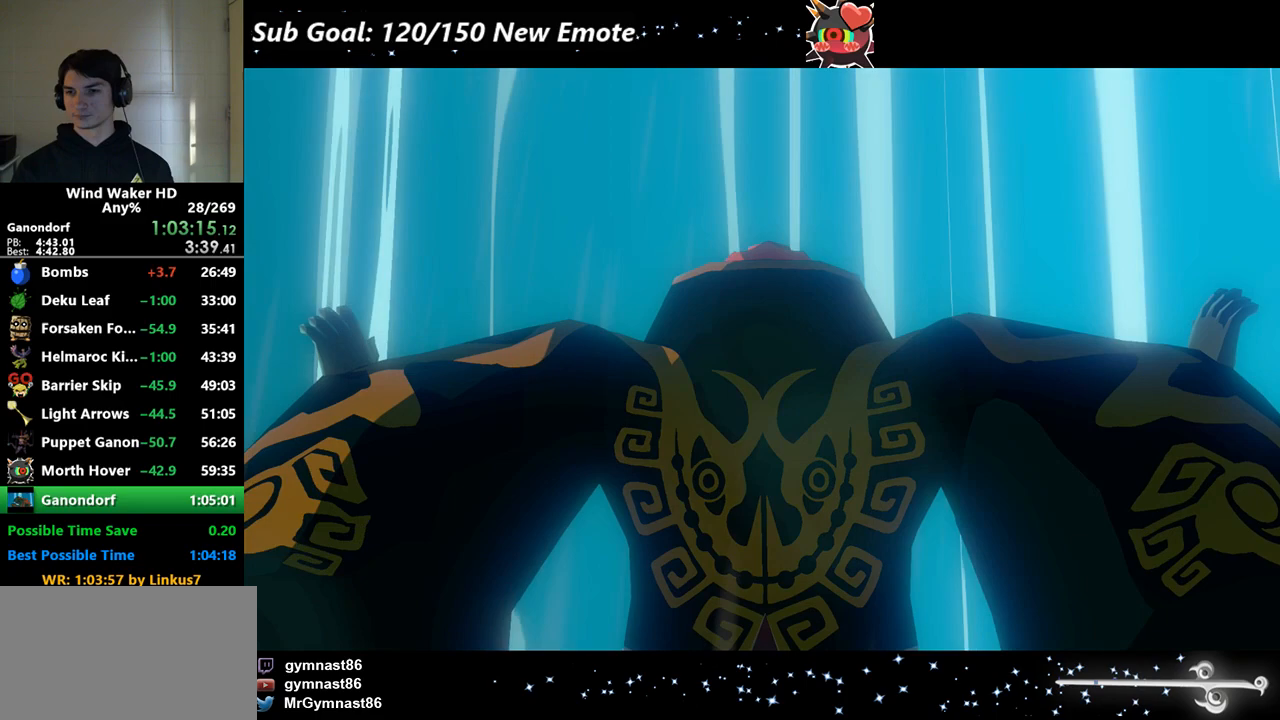
{"buttons": ["B", "R2"], "left_stick": "center", "events": [[33, "B", "down"], [67, "B", "up"], [133, "A", "up"], [167, "A", "down"], [167, "B", "down"], [200, "B", "up"], [267, "A", "up"], [267, "B", "down"], [300, "A", "down"], [333, "B", "up"], [400, "A", "up"], [433, "A", "down"], [433, "B", "down"], [467, "A", "up"]]}
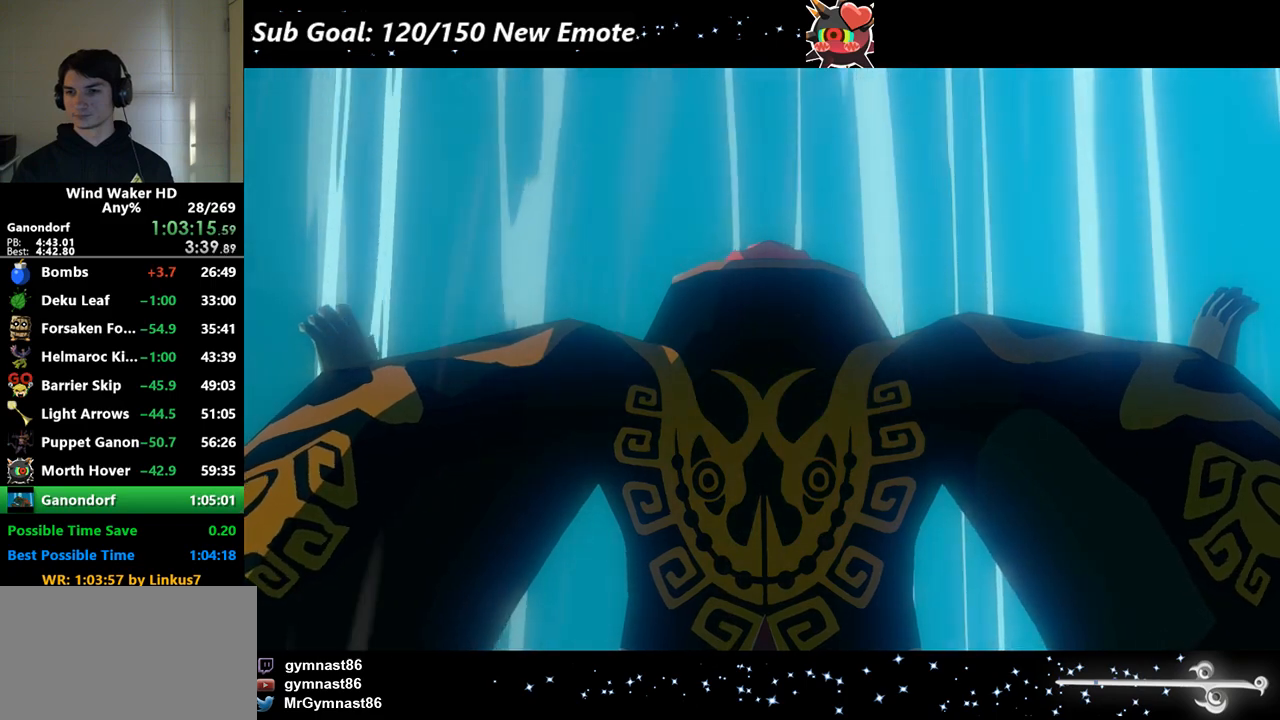
{"buttons": ["R2"], "left_stick": "center", "events": [[33, "B", "up"], [67, "A", "down"], [100, "A", "up"], [133, "B", "down"], [200, "A", "down"], [200, "B", "up"], [233, "A", "up"], [300, "B", "down"], [333, "A", "down"], [333, "B", "up"], [367, "A", "up"], [400, "B", "down"], [467, "A", "down"], [467, "B", "up"], [500, "A", "up"]]}
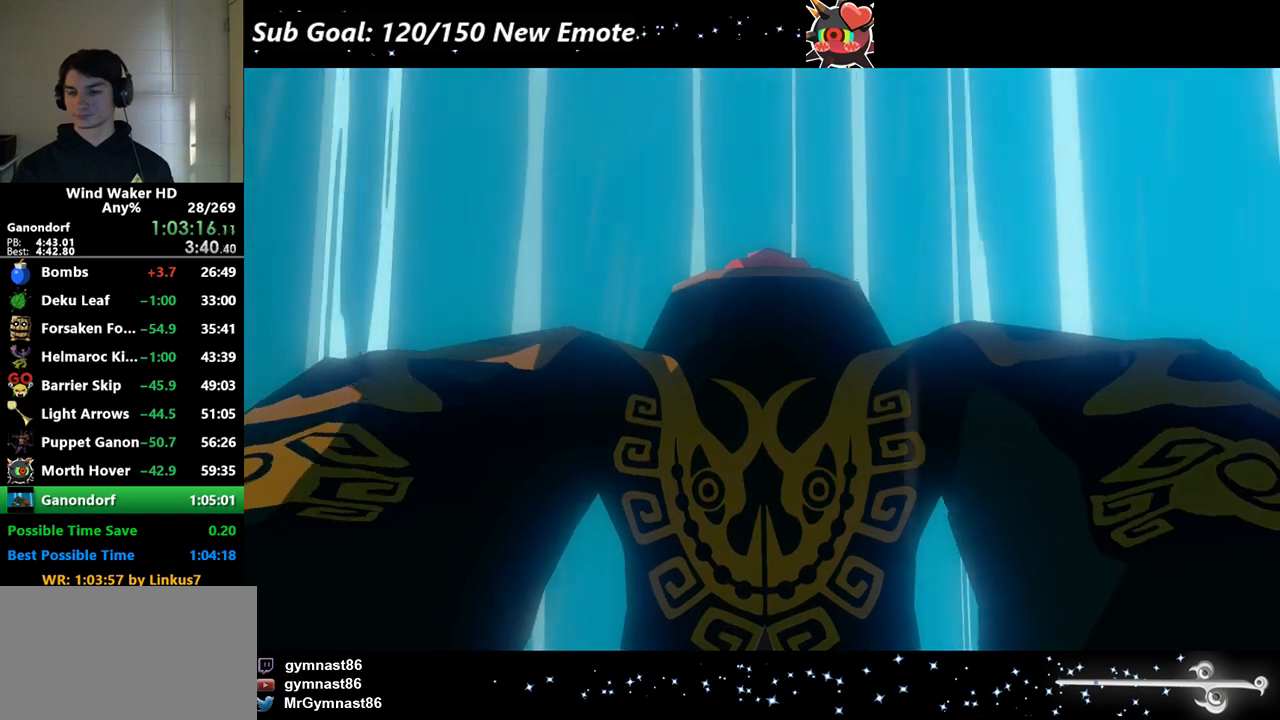
{"buttons": ["B", "R2"], "left_stick": "center", "events": [[67, "A", "down"], [133, "A", "up"], [133, "B", "down"], [233, "A", "down"], [233, "B", "up"], [267, "A", "up"], [267, "B", "down"], [367, "B", "up"], [400, "B", "down"], [467, "A", "down"], [500, "A", "up"]]}
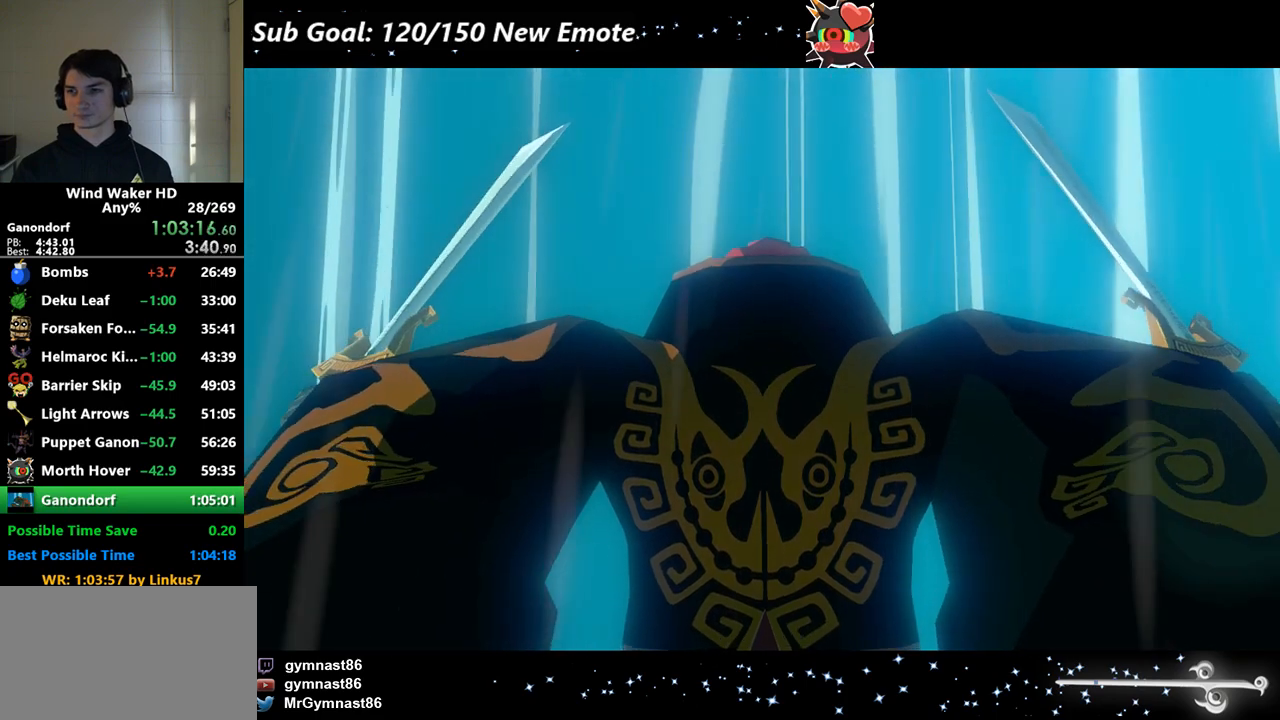
{"buttons": ["B", "R2"], "left_stick": "center", "events": [[100, "B", "up"], [133, "A", "down"], [167, "B", "down"], [233, "A", "up"], [267, "A", "down"], [267, "B", "up"], [300, "A", "up"], [300, "B", "down"], [400, "A", "down"], [400, "B", "up"], [433, "A", "up"], [433, "B", "down"]]}
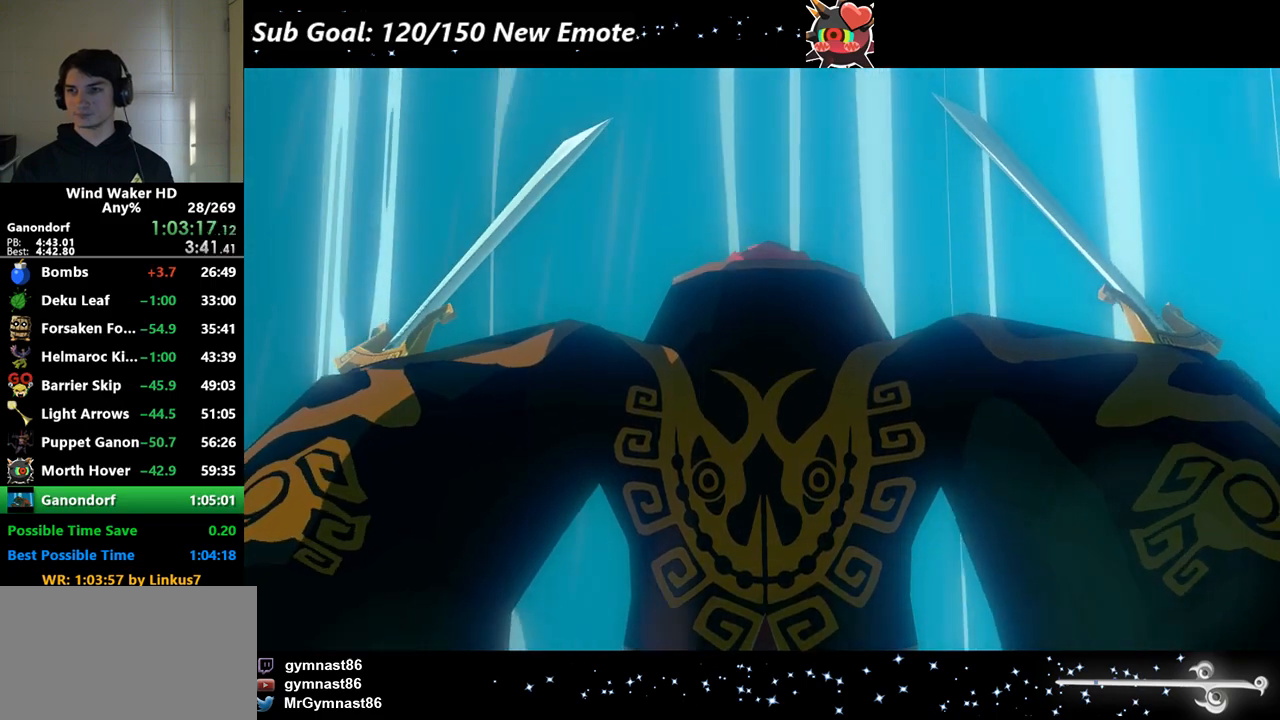
{"buttons": ["B", "R2"], "left_stick": "center", "events": [[33, "A", "down"], [33, "B", "up"], [67, "A", "up"], [67, "B", "down"], [133, "B", "up"], [167, "A", "down"], [167, "B", "down"], [200, "A", "up"], [267, "A", "down"], [267, "B", "up"], [300, "B", "down"], [333, "A", "up"], [400, "A", "down"], [400, "B", "up"], [433, "A", "up"], [467, "B", "down"]]}
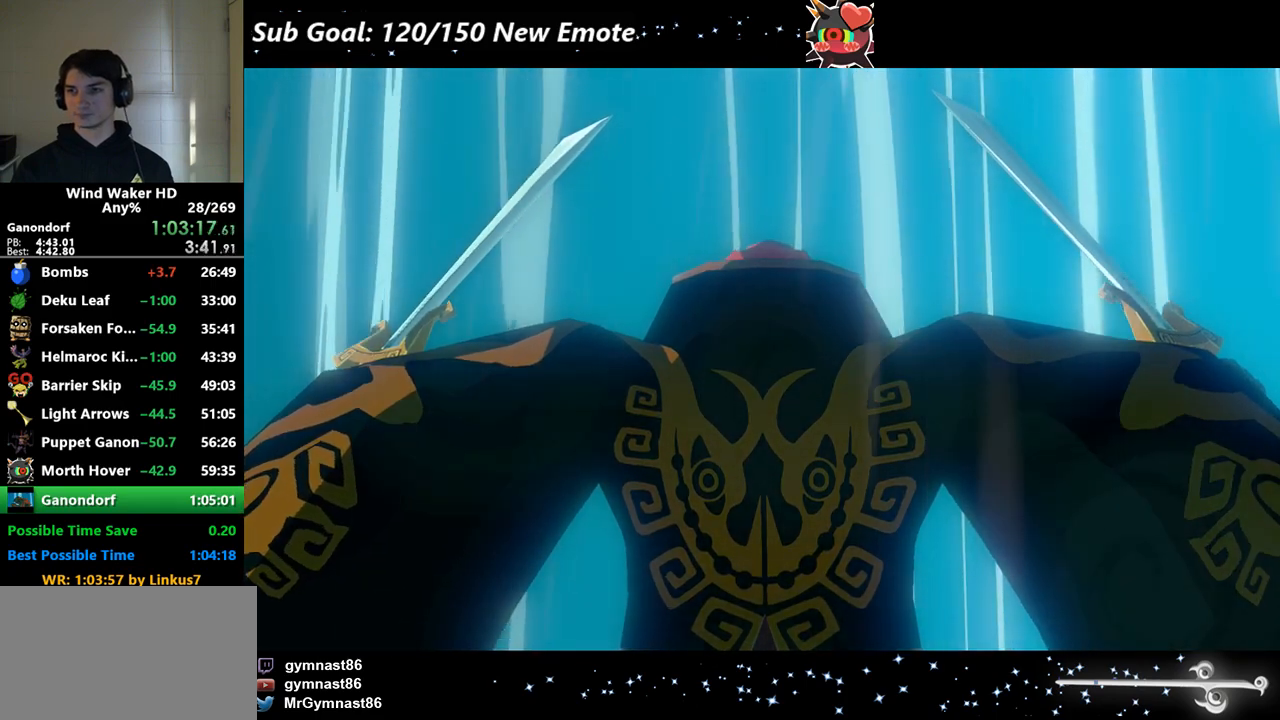
{"buttons": ["B", "R2"], "left_stick": "center", "events": [[33, "B", "up"], [67, "B", "down"], [167, "A", "down"], [167, "B", "up"], [200, "A", "up"], [200, "B", "down"], [300, "B", "up"], [367, "B", "down"], [433, "A", "down"], [467, "A", "up"]]}
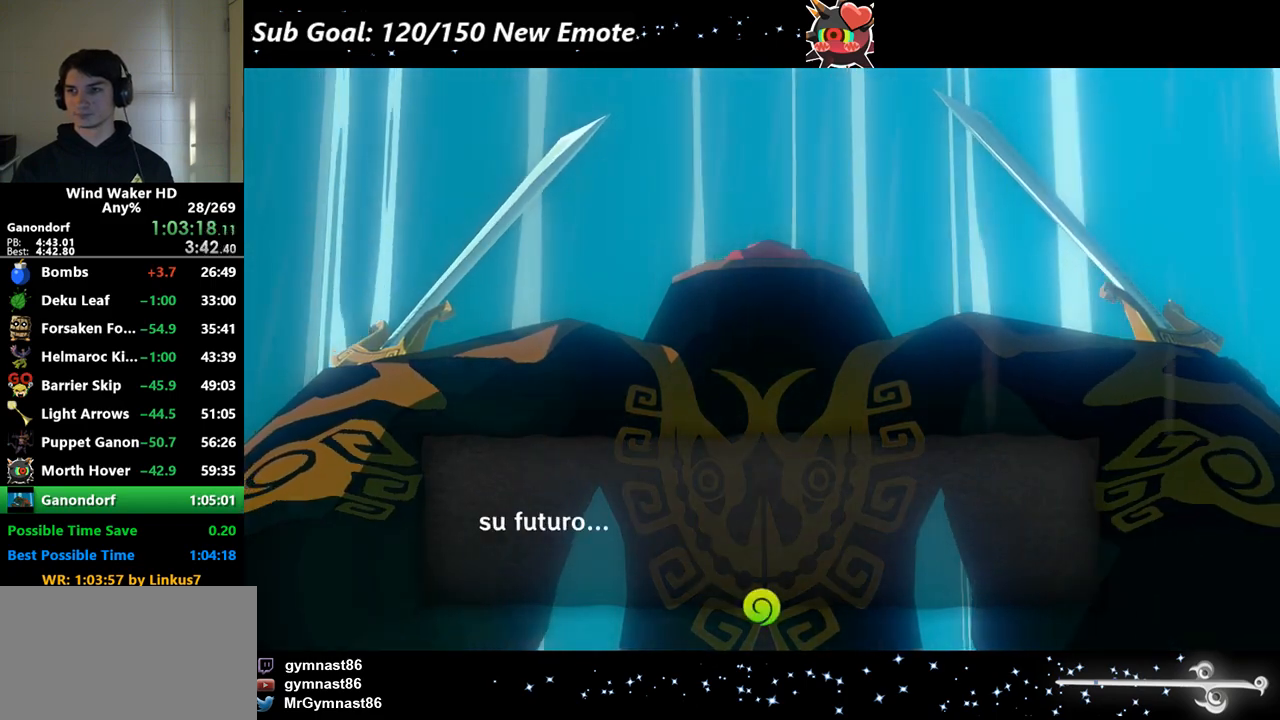
{"buttons": ["R2"], "left_stick": "center", "events": [[67, "A", "down"], [67, "B", "up"], [100, "A", "up"], [100, "B", "down"], [200, "A", "down"], [200, "B", "up"], [233, "A", "up"], [233, "B", "down"], [333, "A", "down"], [367, "A", "up"], [367, "B", "up"], [467, "A", "down"], [467, "B", "down"], [500, "A", "up"], [500, "B", "up"]]}
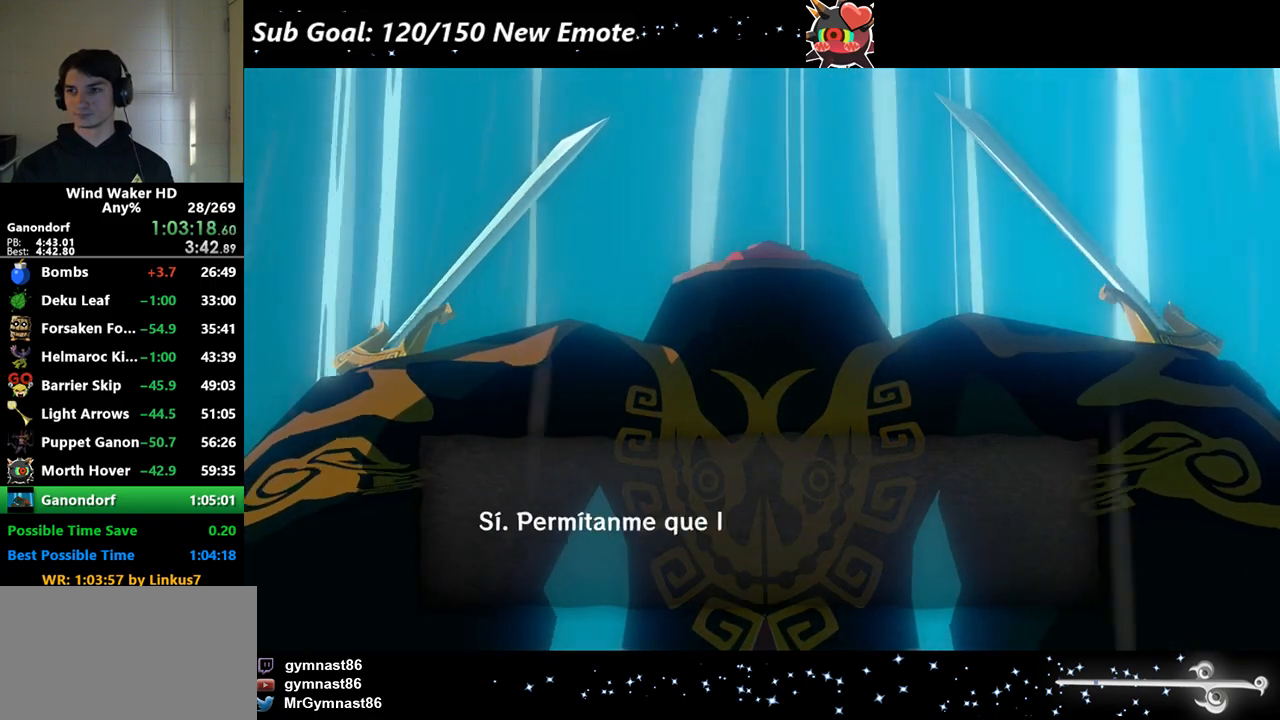
{"buttons": ["A", "B", "R2"], "left_stick": "center", "events": [[33, "B", "down"], [100, "A", "down"], [133, "A", "up"], [133, "B", "up"], [167, "B", "down"], [233, "A", "down"], [267, "A", "up"], [267, "B", "up"], [300, "B", "down"], [367, "A", "down"], [400, "A", "up"], [400, "B", "up"], [433, "B", "down"], [500, "A", "down"]]}
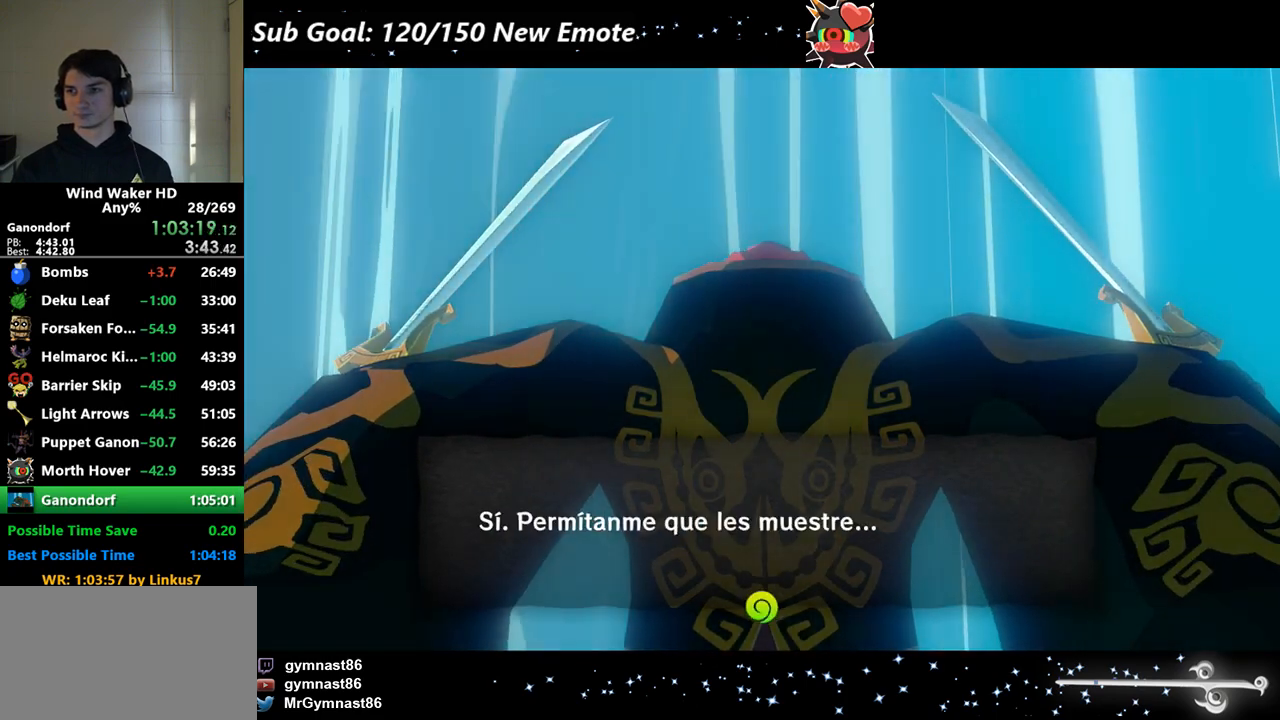
{"buttons": ["B", "R2"], "left_stick": "center", "events": [[33, "A", "up"], [167, "A", "down"], [167, "B", "up"], [200, "A", "up"], [267, "A", "down"], [267, "B", "down"], [300, "B", "up"], [333, "A", "up"], [333, "B", "down"], [433, "A", "down"], [433, "B", "up"], [467, "A", "up"], [467, "B", "down"]]}
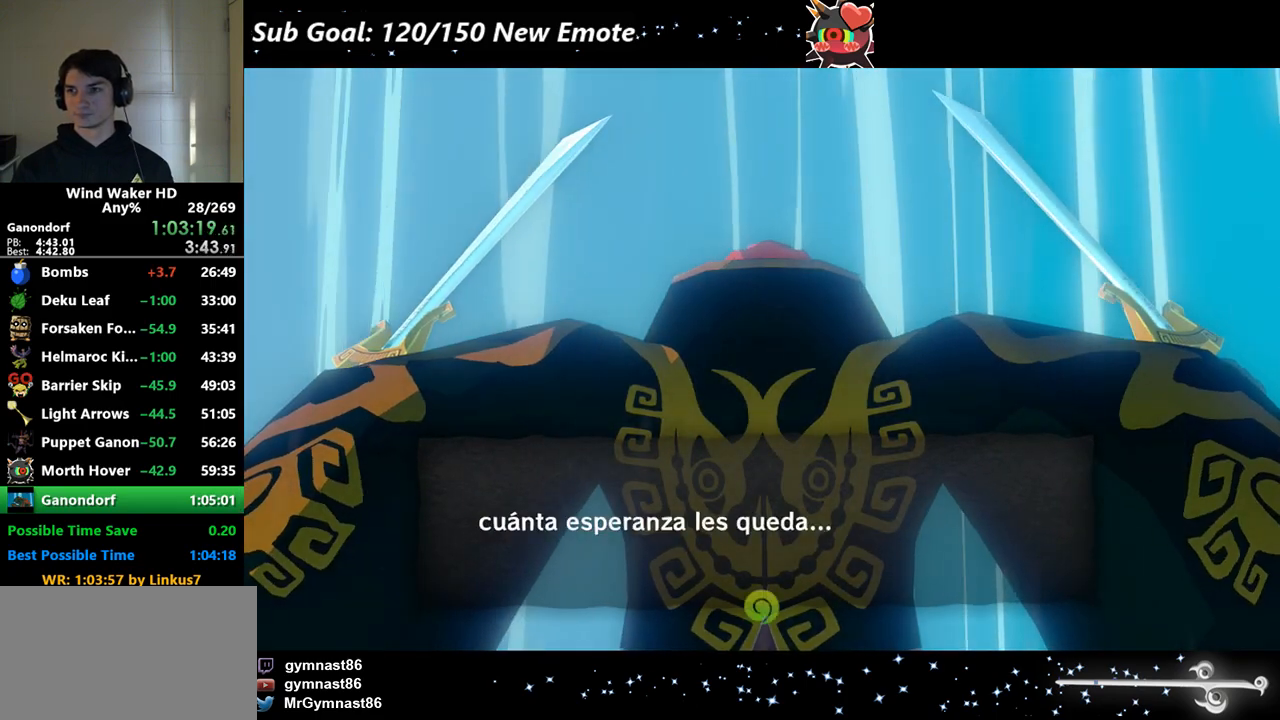
{"buttons": ["B", "R2"], "left_stick": "center", "events": [[33, "A", "down"], [67, "A", "up"], [67, "B", "up"], [100, "B", "down"], [167, "A", "down"], [200, "A", "up"], [200, "B", "up"], [233, "B", "down"], [300, "A", "down"], [333, "A", "up"], [333, "B", "up"], [367, "B", "down"], [433, "A", "down"], [467, "A", "up"]]}
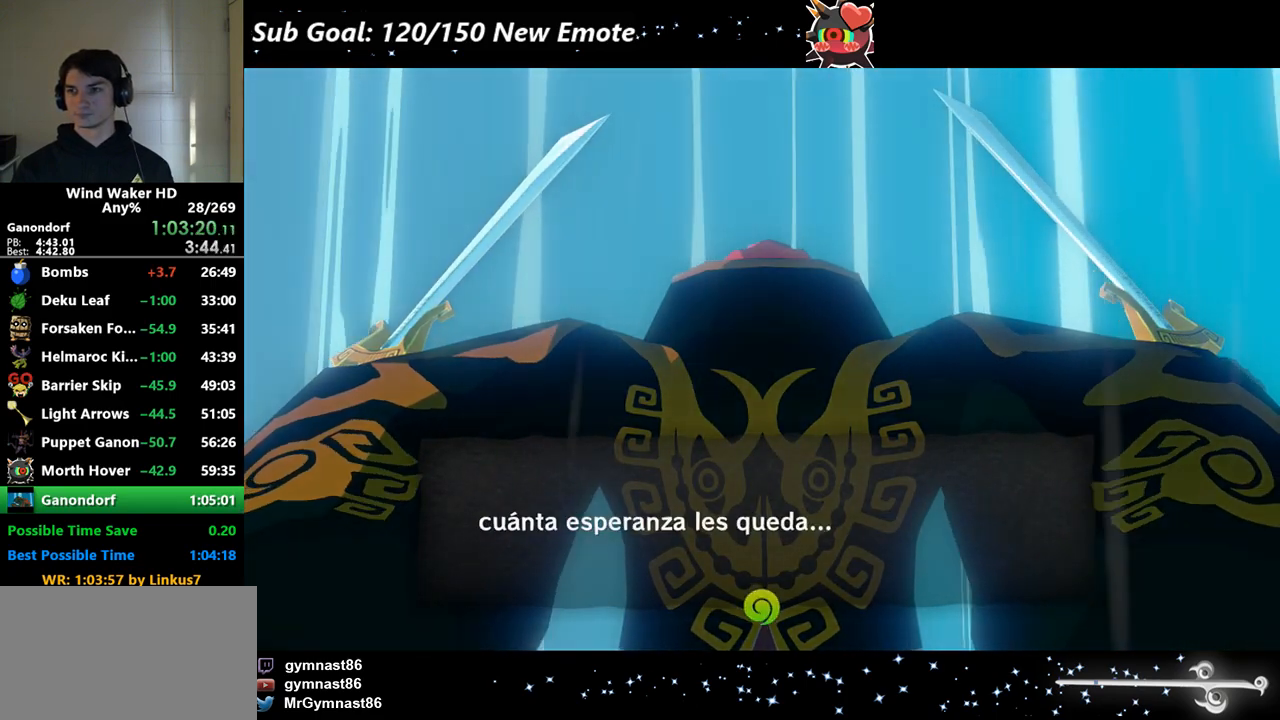
{"buttons": ["B", "R2"], "left_stick": "center", "events": [[67, "B", "up"], [100, "A", "down"], [133, "B", "down"], [200, "A", "up"], [233, "A", "down"], [233, "B", "up"], [267, "A", "up"], [267, "B", "down"], [333, "B", "up"], [367, "A", "down"], [367, "B", "down"], [400, "A", "up"], [400, "B", "up"], [500, "B", "down"]]}
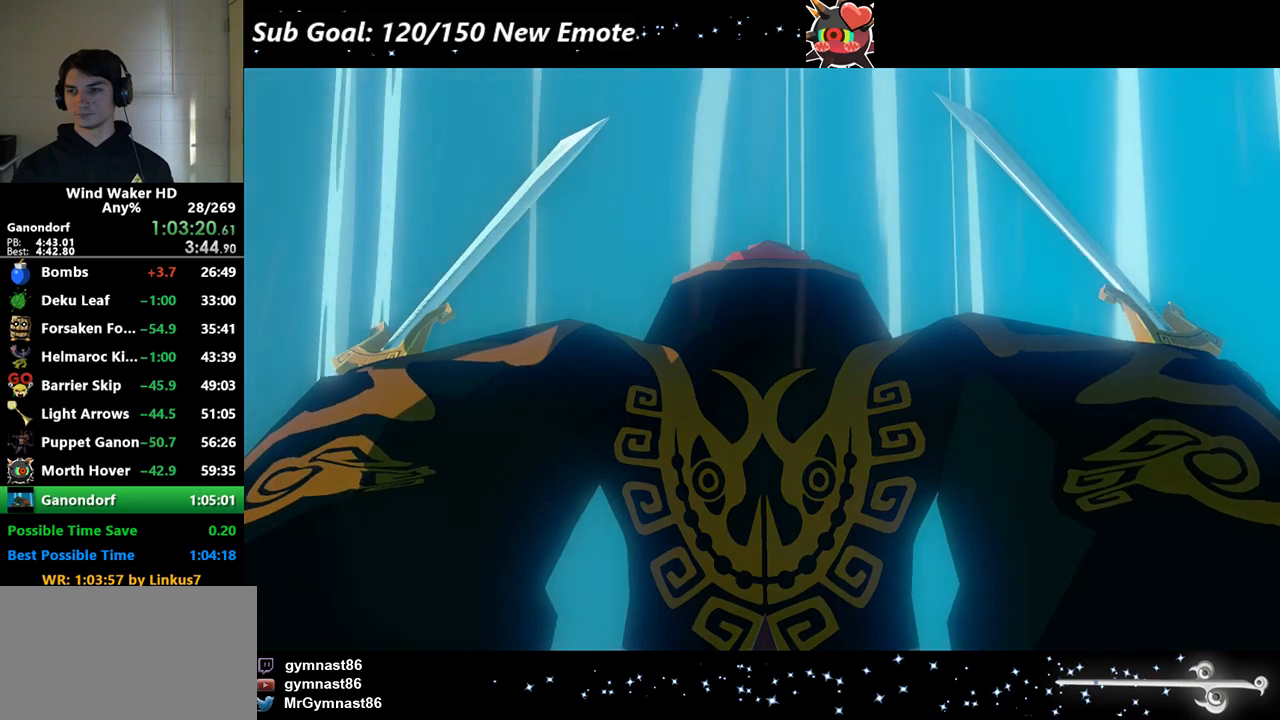
{"buttons": ["R2"], "left_stick": "center", "events": [[100, "B", "up"], [133, "B", "down"], [300, "B", "up"]]}
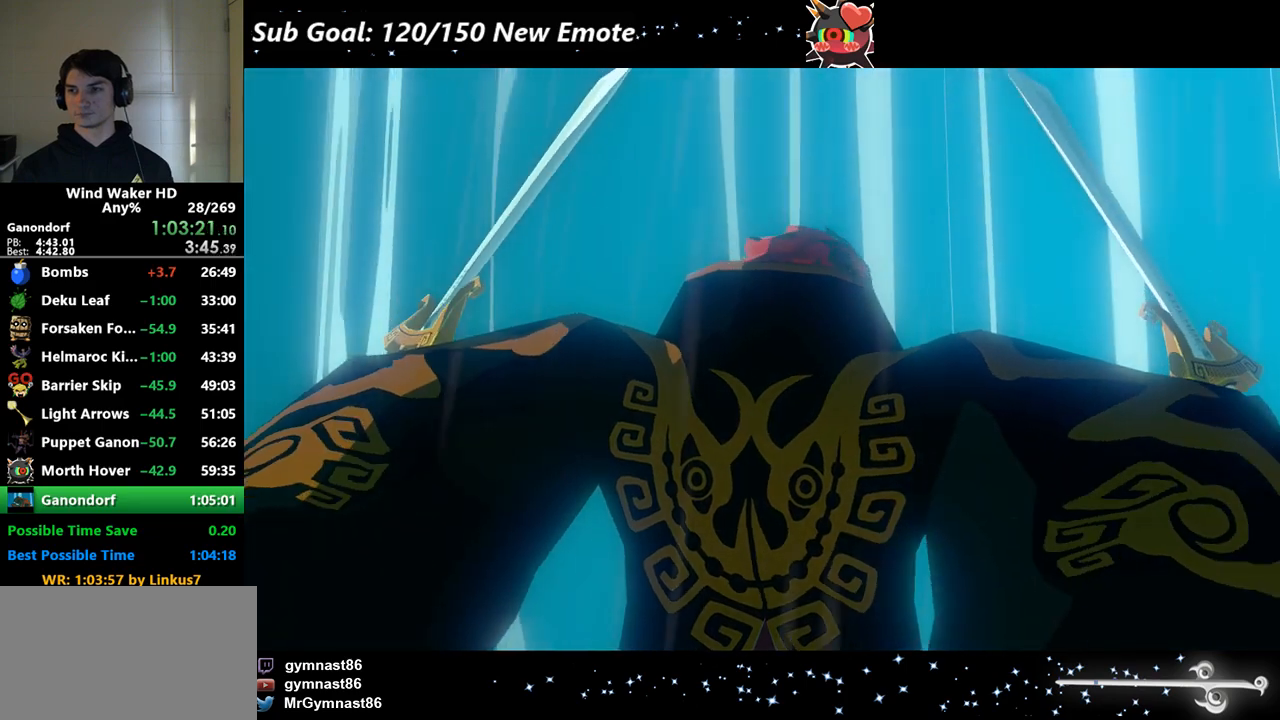
{"buttons": [], "left_stick": "center", "events": [[267, "R2", "up"]]}
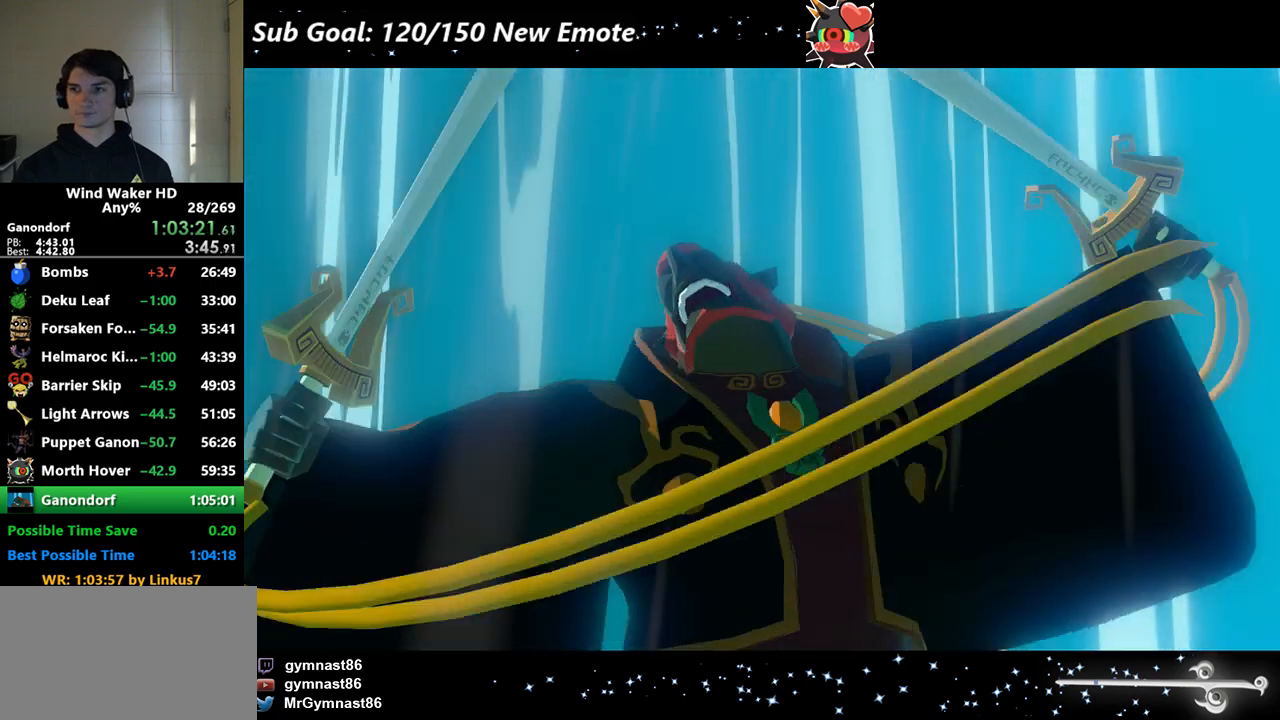
{"buttons": [], "left_stick": "center", "events": []}
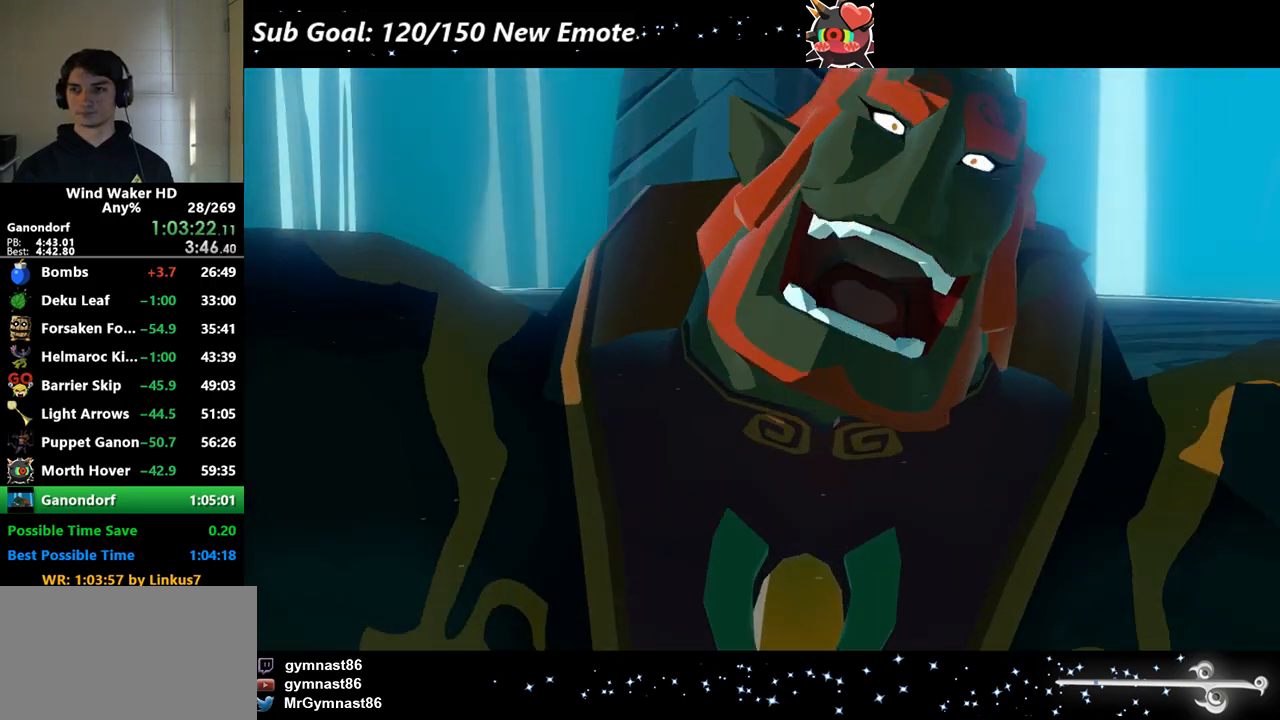
{"buttons": [], "left_stick": "center", "events": []}
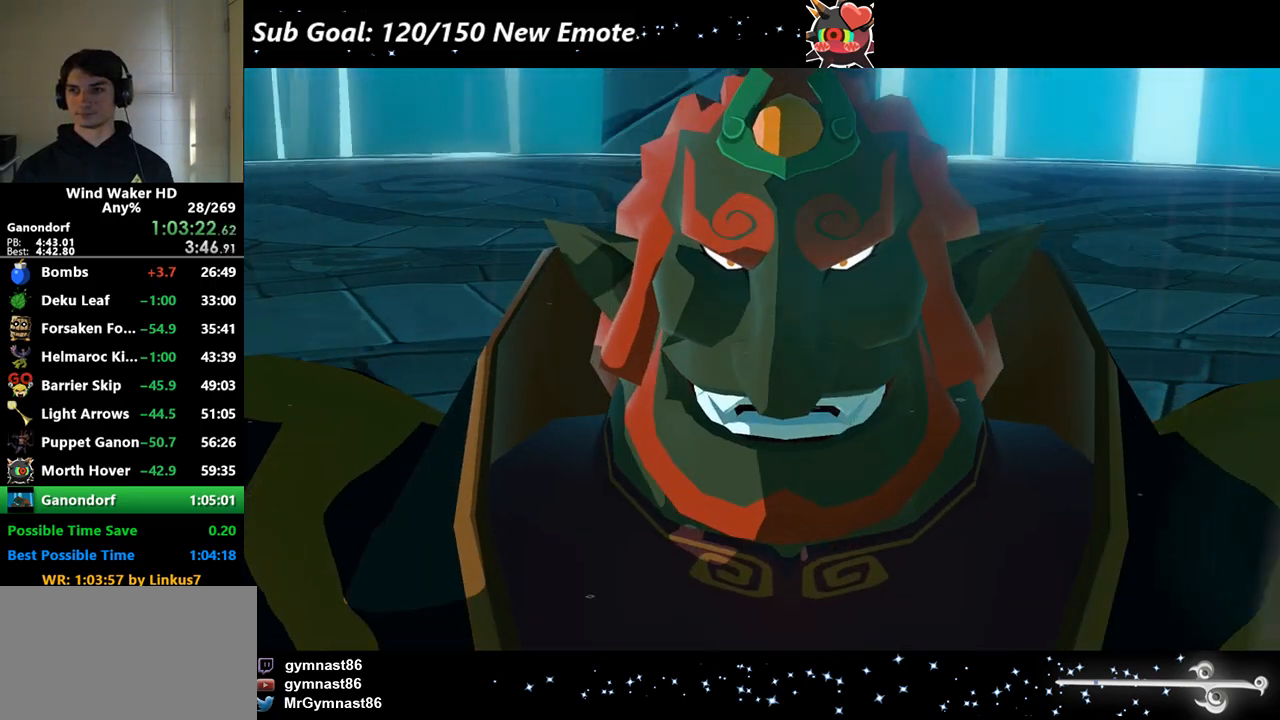
{"buttons": ["A"], "left_stick": "center", "events": [[233, "A", "down"], [267, "A", "up"], [367, "A", "down"], [367, "B", "down"], [400, "A", "up"], [433, "B", "up"], [500, "A", "down"]]}
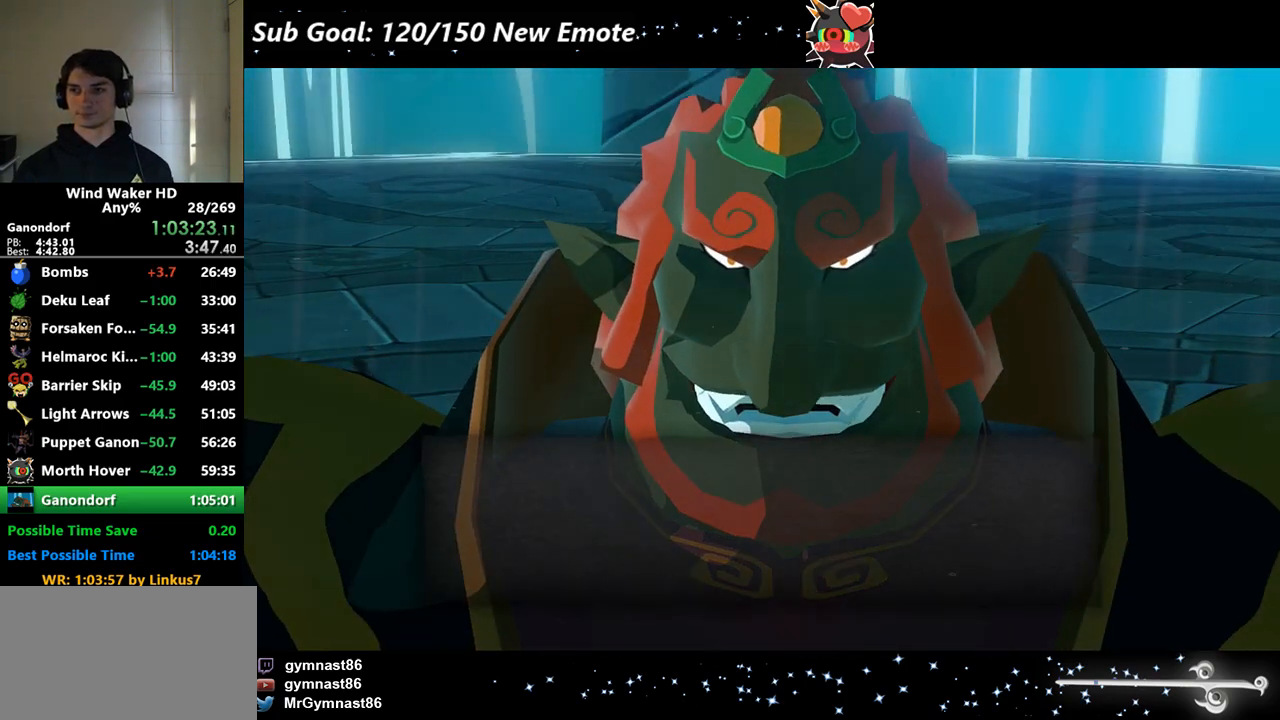
{"buttons": ["B"], "left_stick": "center", "events": [[33, "A", "up"], [33, "B", "down"], [67, "B", "up"], [167, "B", "down"], [267, "A", "down"], [267, "B", "up"], [333, "A", "up"], [333, "B", "down"], [433, "A", "down"], [433, "B", "up"], [467, "A", "up"], [467, "B", "down"]]}
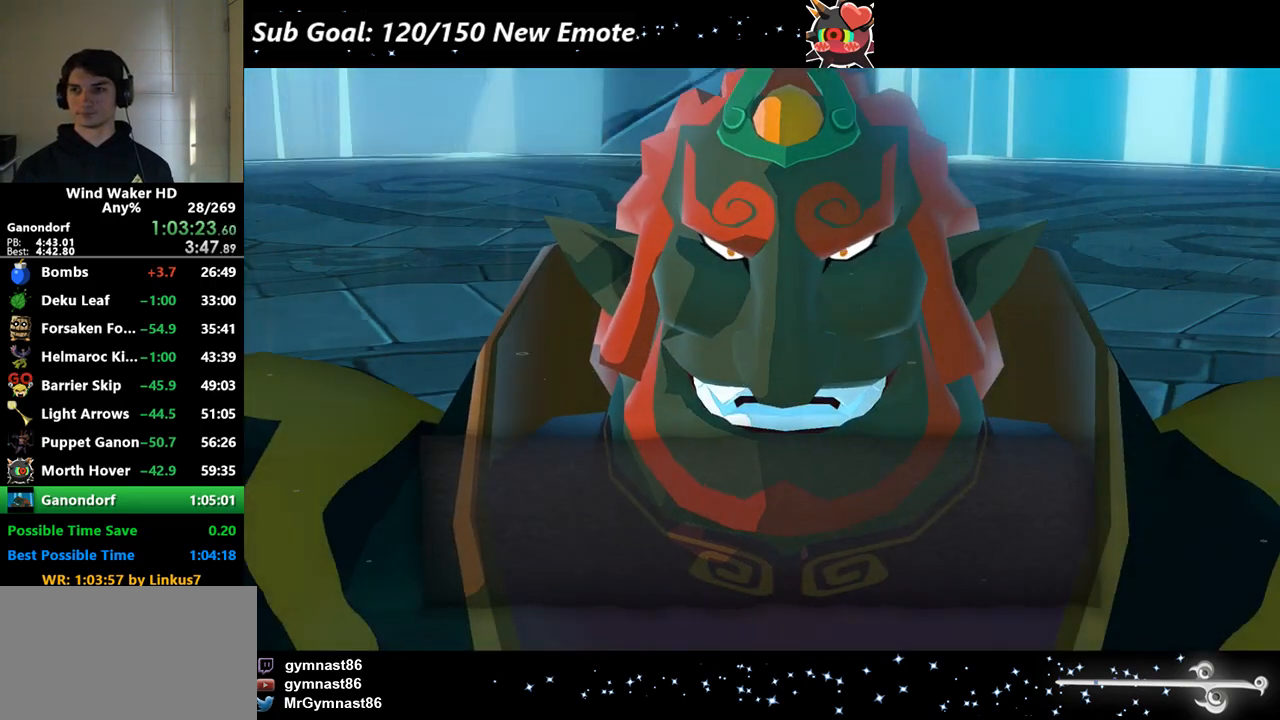
{"buttons": [], "left_stick": "center", "events": [[33, "A", "down"], [67, "A", "up"], [67, "B", "up"], [100, "B", "down"], [167, "A", "down"], [200, "A", "up"], [200, "B", "up"], [233, "B", "down"], [300, "A", "down"], [333, "A", "up"], [333, "B", "up"], [433, "A", "down"], [433, "B", "down"], [467, "A", "up"], [467, "B", "up"]]}
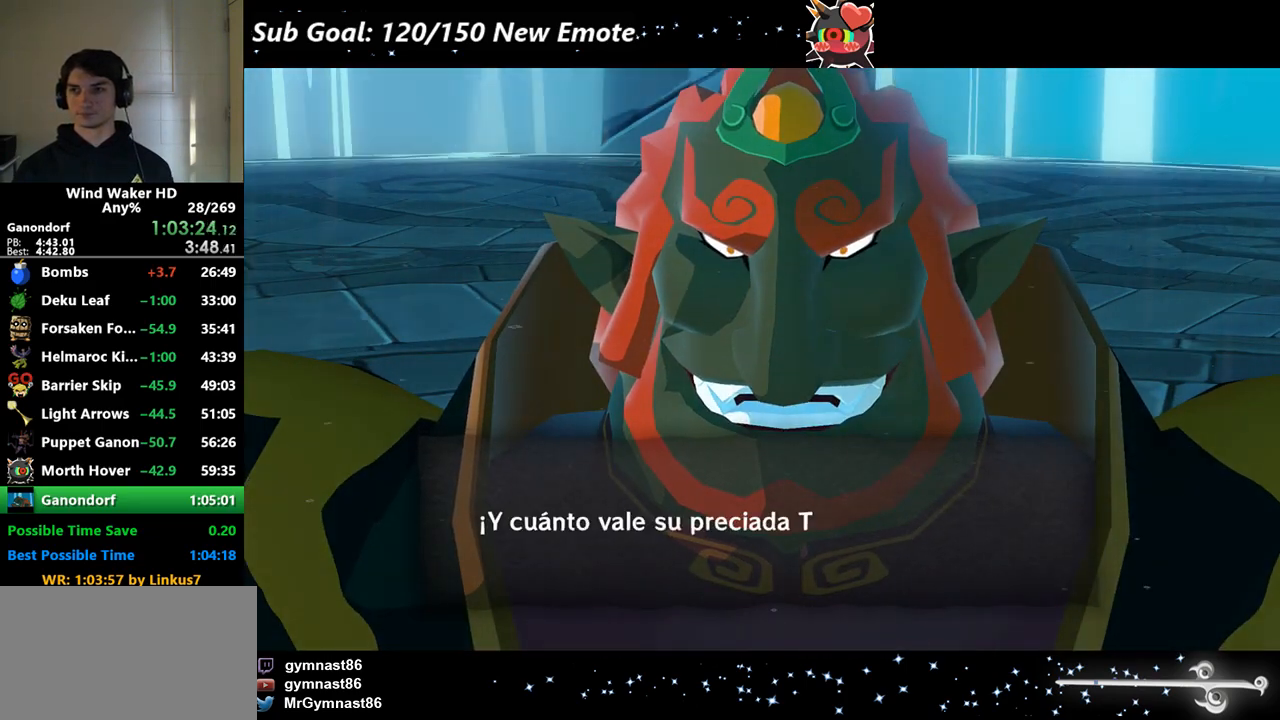
{"buttons": ["A"], "left_stick": "center", "events": [[33, "A", "down"], [67, "A", "up"], [67, "B", "down"], [100, "B", "up"], [133, "A", "down"], [200, "A", "up"], [200, "B", "down"], [233, "B", "up"], [267, "A", "down"], [333, "A", "up"], [333, "B", "down"], [367, "B", "up"], [400, "A", "down"], [467, "A", "up"], [467, "B", "down"], [500, "A", "down"], [500, "B", "up"]]}
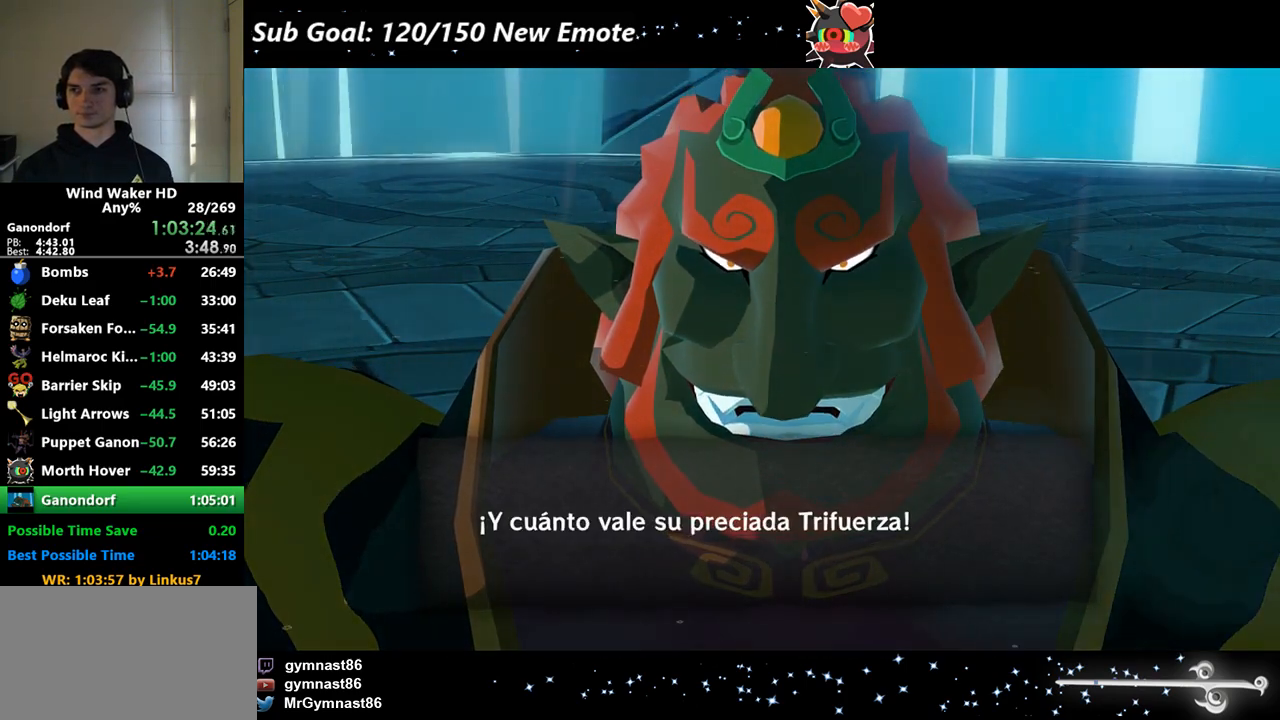
{"buttons": [], "left_stick": "center", "events": [[100, "A", "up"], [100, "B", "down"], [133, "A", "down"], [133, "B", "up"], [167, "A", "up"], [233, "B", "down"], [267, "A", "down"], [267, "B", "up"], [333, "A", "up"], [333, "B", "down"], [467, "B", "up"]]}